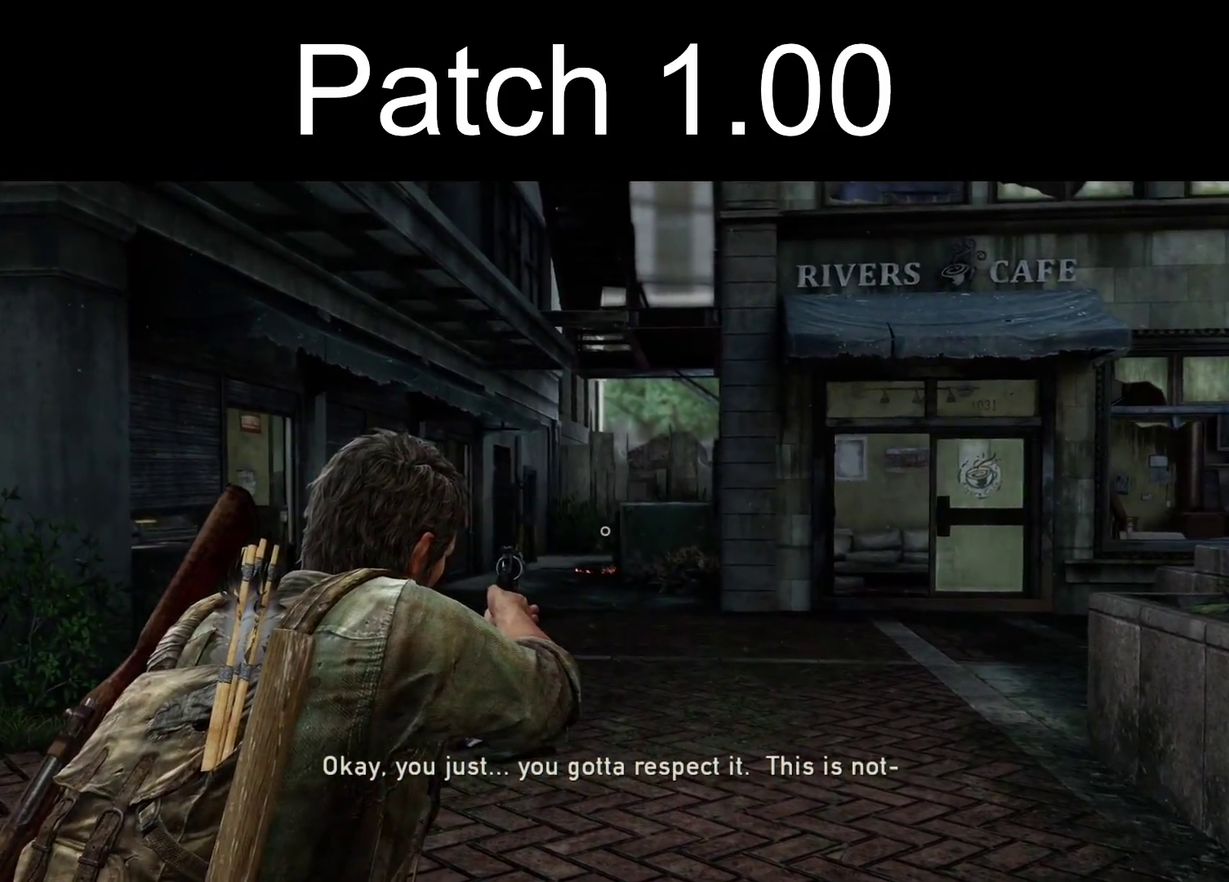
Gameplay with a controller (PlayStation layout); each line is a JSON object with the inputs held at the frame after it (dt_ms = milliseconds from this image to that frame). "events" lists button and stick changes between this image and that frame as [ms after this image, input, new state], when the widget could be followed in between.
{"dt_ms": 500, "buttons": ["L1"], "left_stick": "center", "right_stick": "down-right", "events": [[100, "R1", "up"], [500, "right_stick", "down-right"]]}
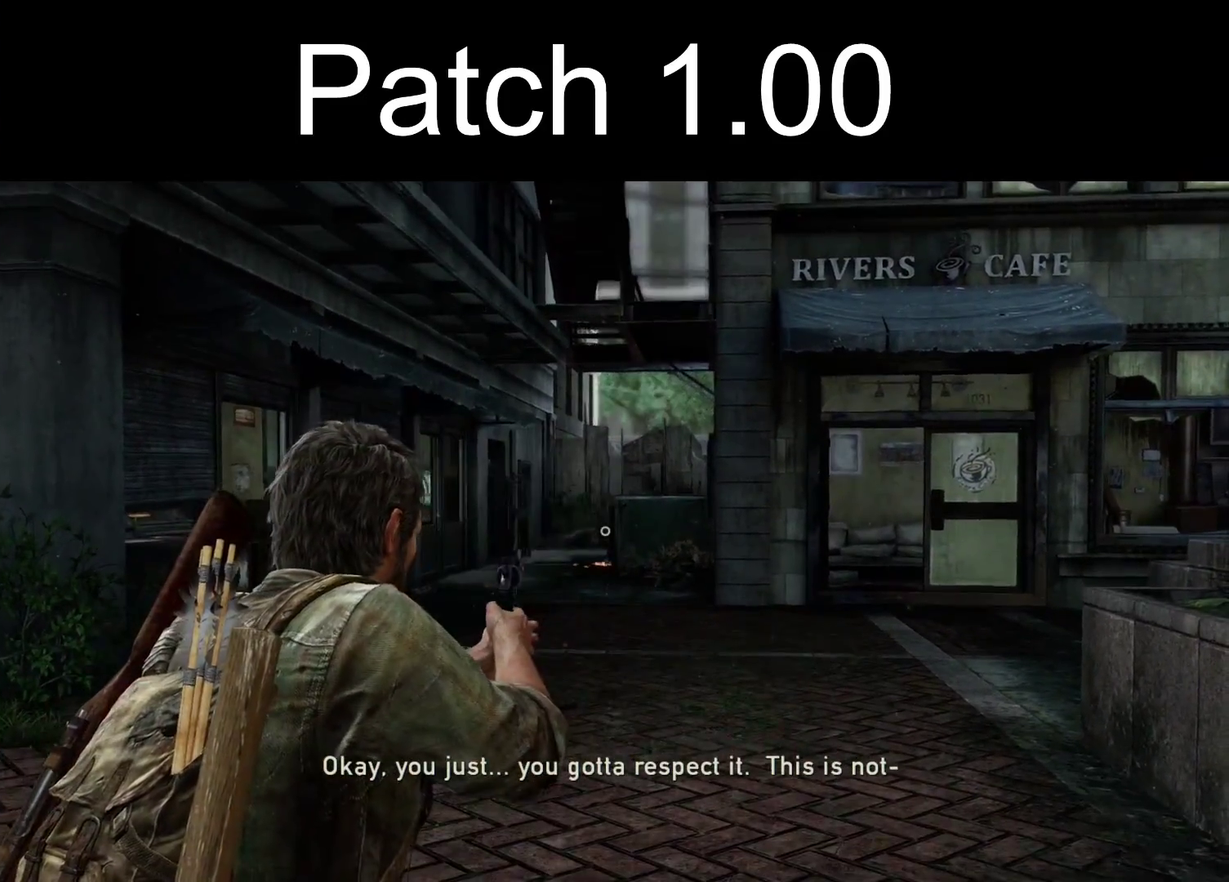
{"dt_ms": 500, "buttons": ["L1"], "left_stick": "center", "right_stick": "down-right", "events": []}
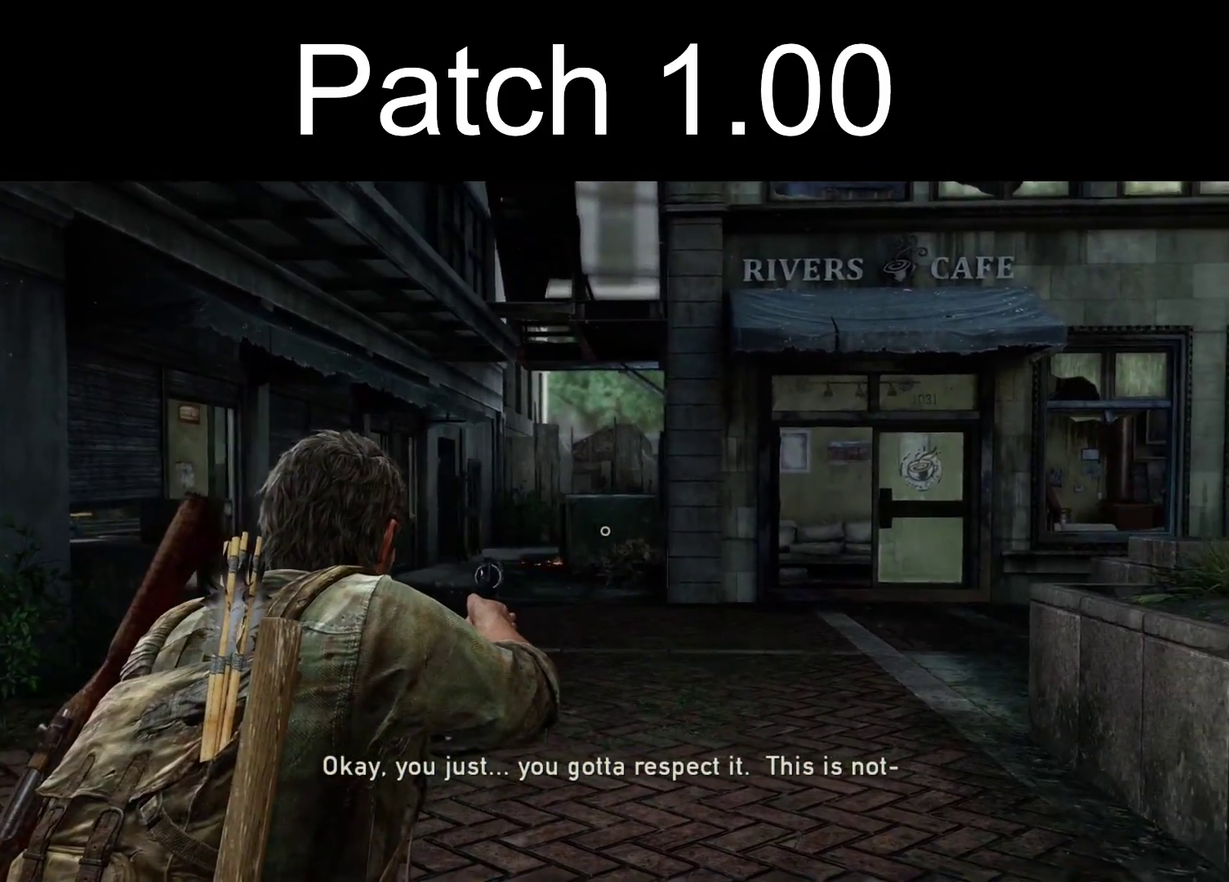
{"dt_ms": 500, "buttons": ["L1"], "left_stick": "center", "right_stick": "right", "events": [[217, "right_stick", "right"]]}
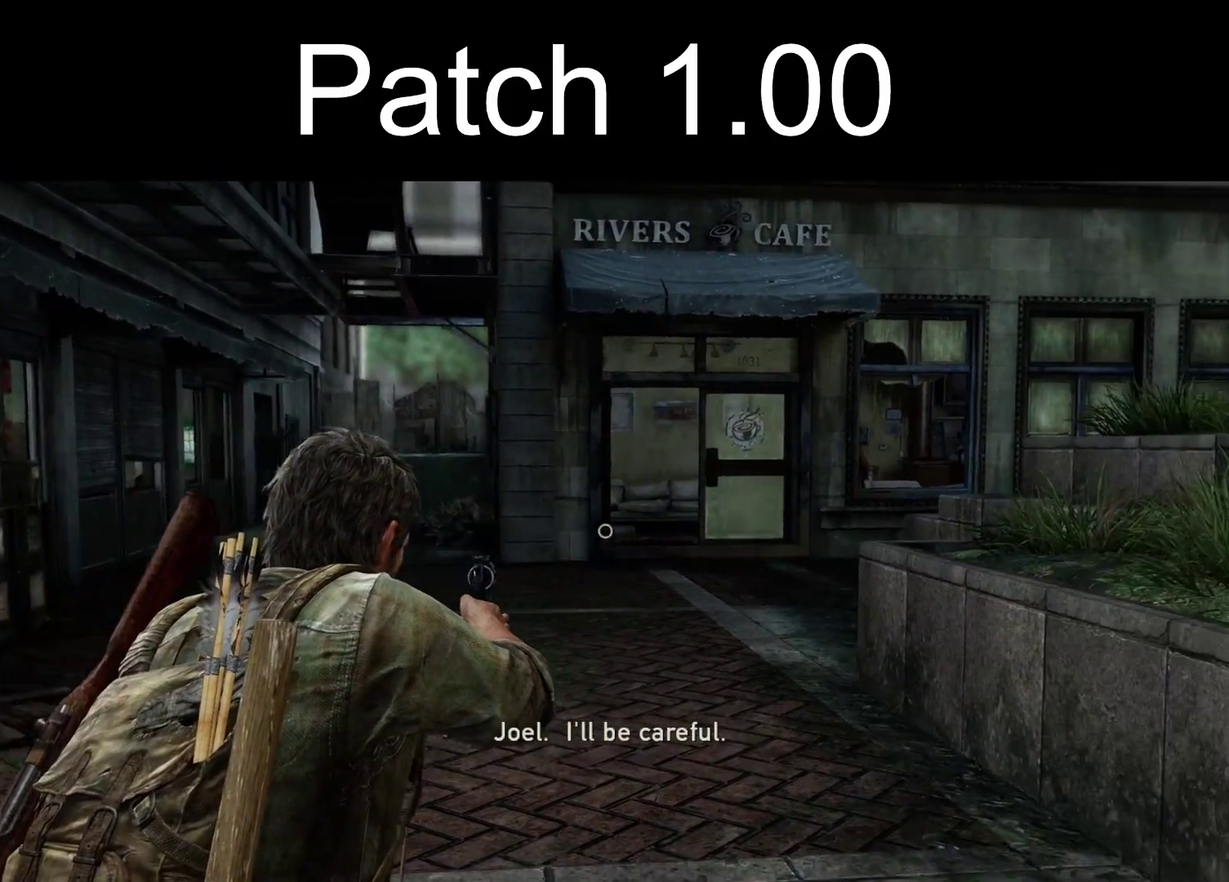
{"dt_ms": 500, "buttons": ["L1"], "left_stick": "center", "right_stick": "up-left"}
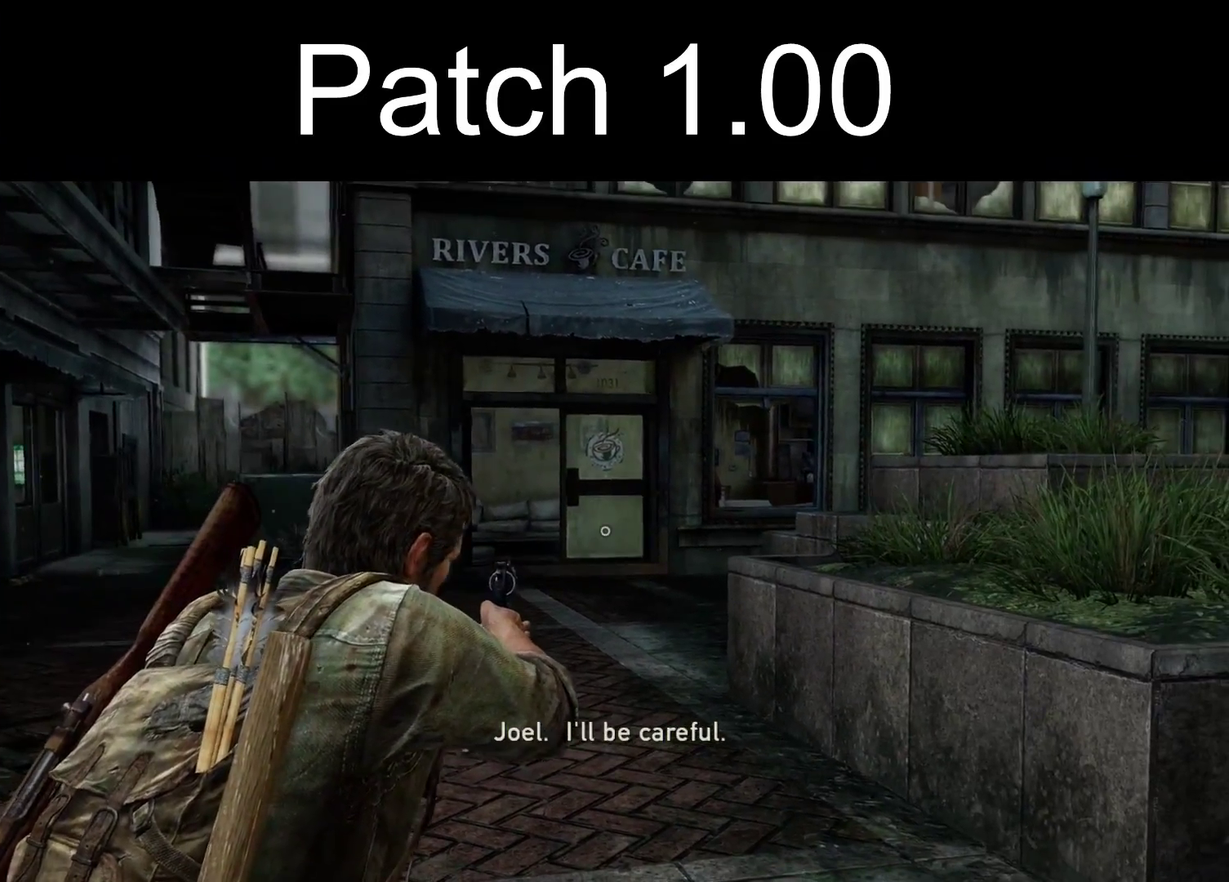
{"dt_ms": 500, "buttons": ["L1"], "left_stick": "center", "right_stick": "center"}
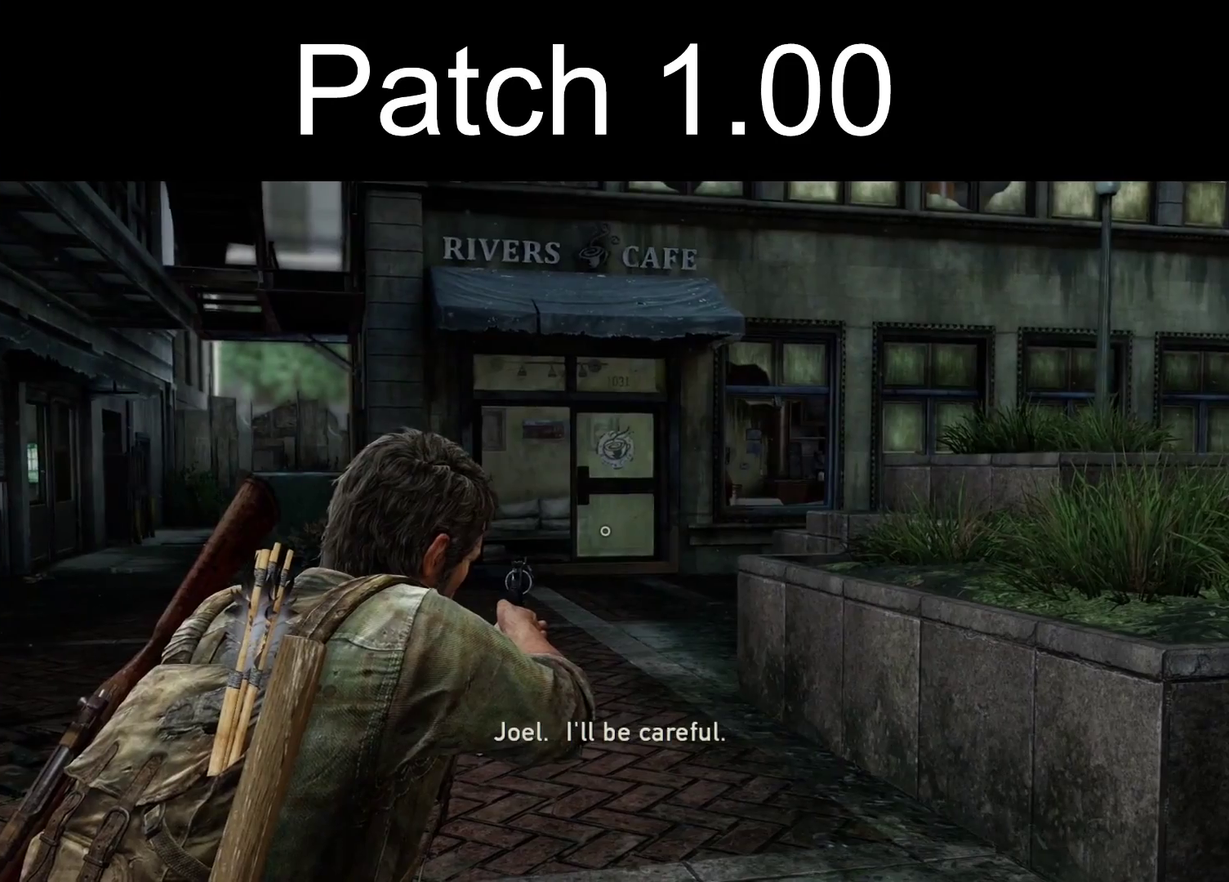
{"dt_ms": 500, "buttons": ["L1"], "left_stick": "center", "right_stick": "up-left", "events": [[200, "right_stick", "up-left"]]}
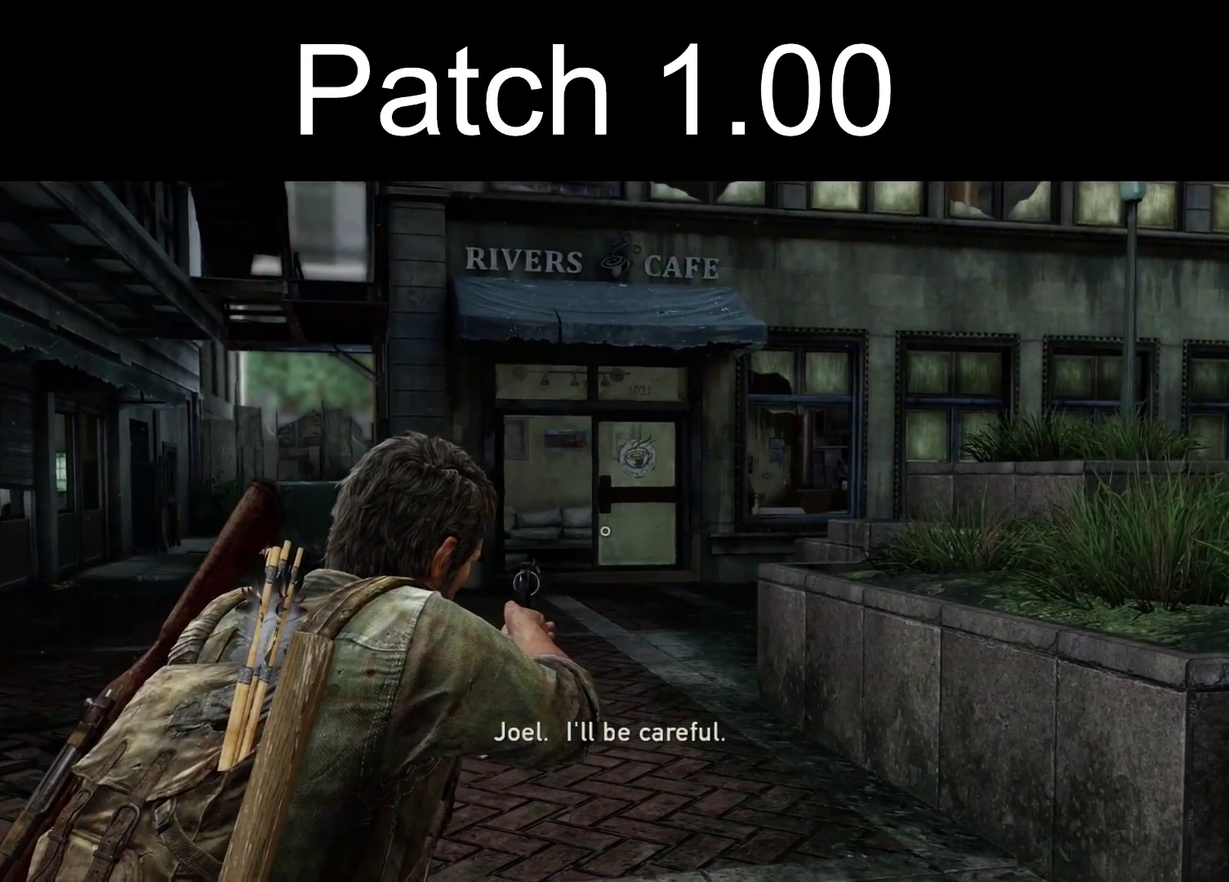
{"dt_ms": 700, "buttons": ["L1"], "left_stick": "center", "right_stick": "center", "events": [[50, "right_stick", "center"]]}
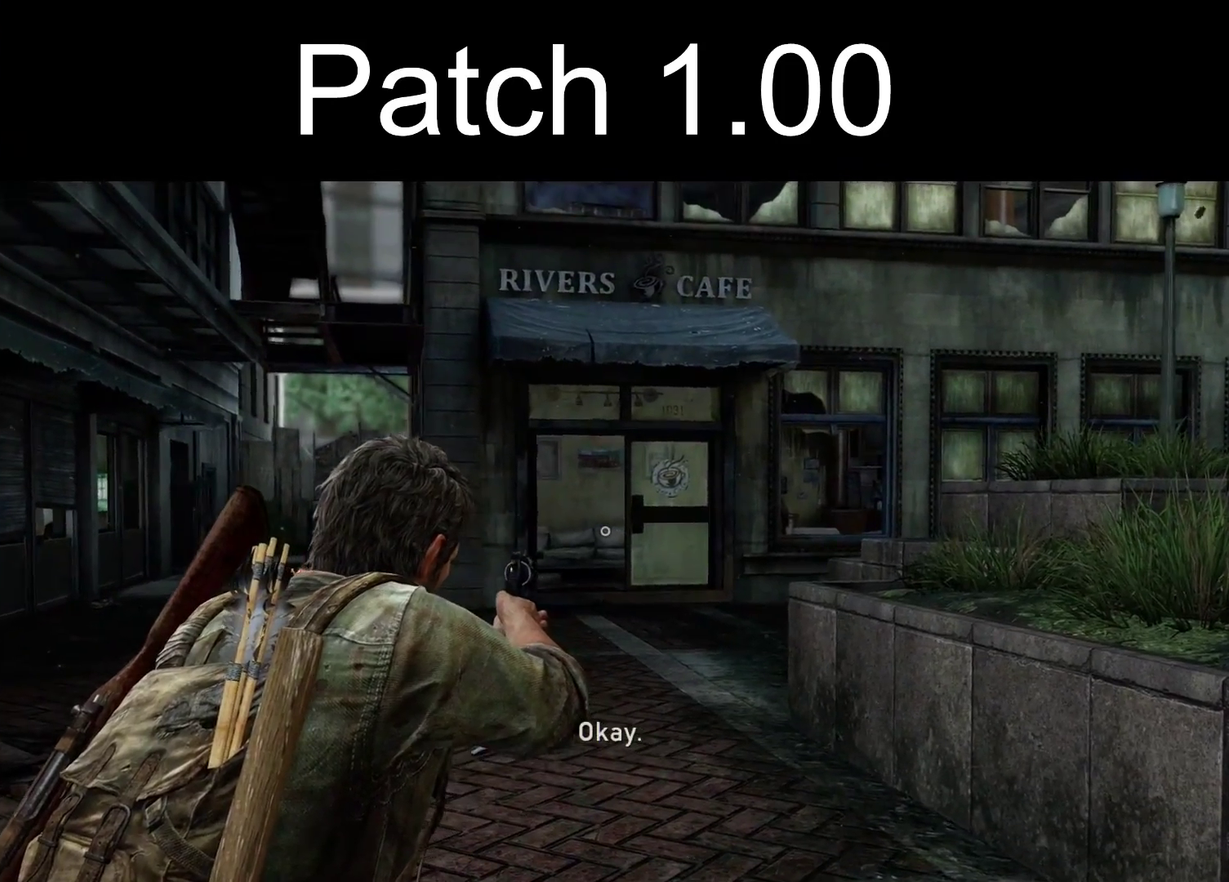
{"dt_ms": 300, "buttons": ["L1"], "left_stick": "center", "right_stick": "center", "events": []}
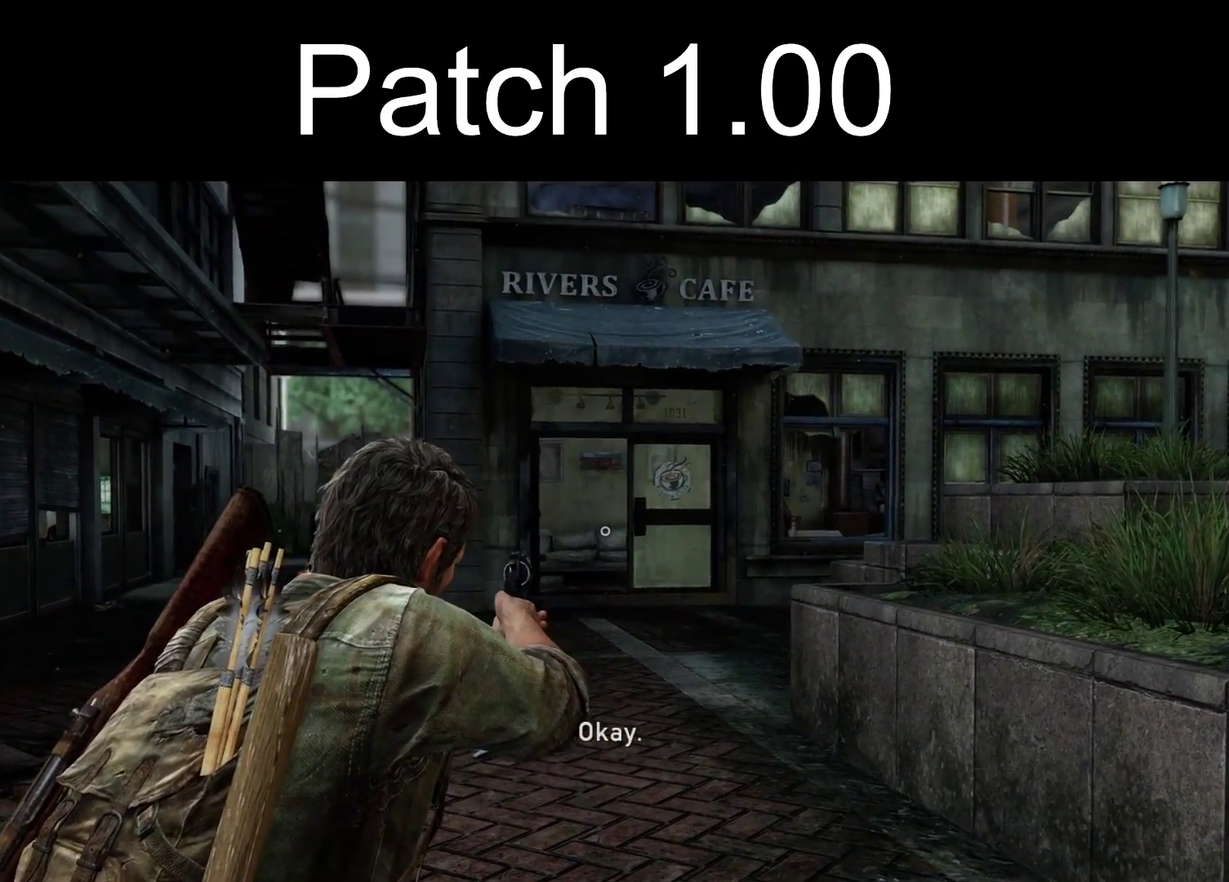
{"dt_ms": 500, "buttons": ["L1"], "left_stick": "center", "right_stick": "center", "events": []}
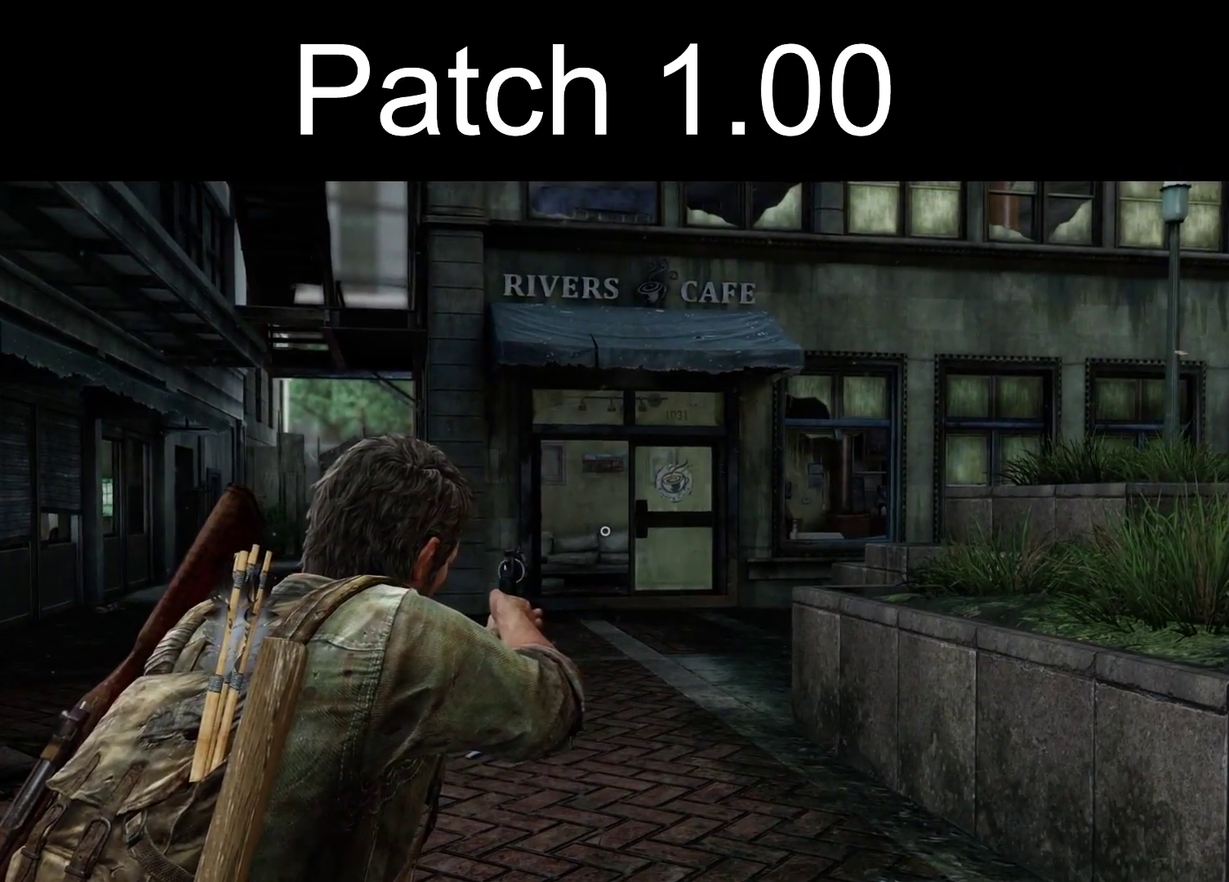
{"dt_ms": 500, "buttons": ["L1"], "left_stick": "center", "right_stick": "center", "events": []}
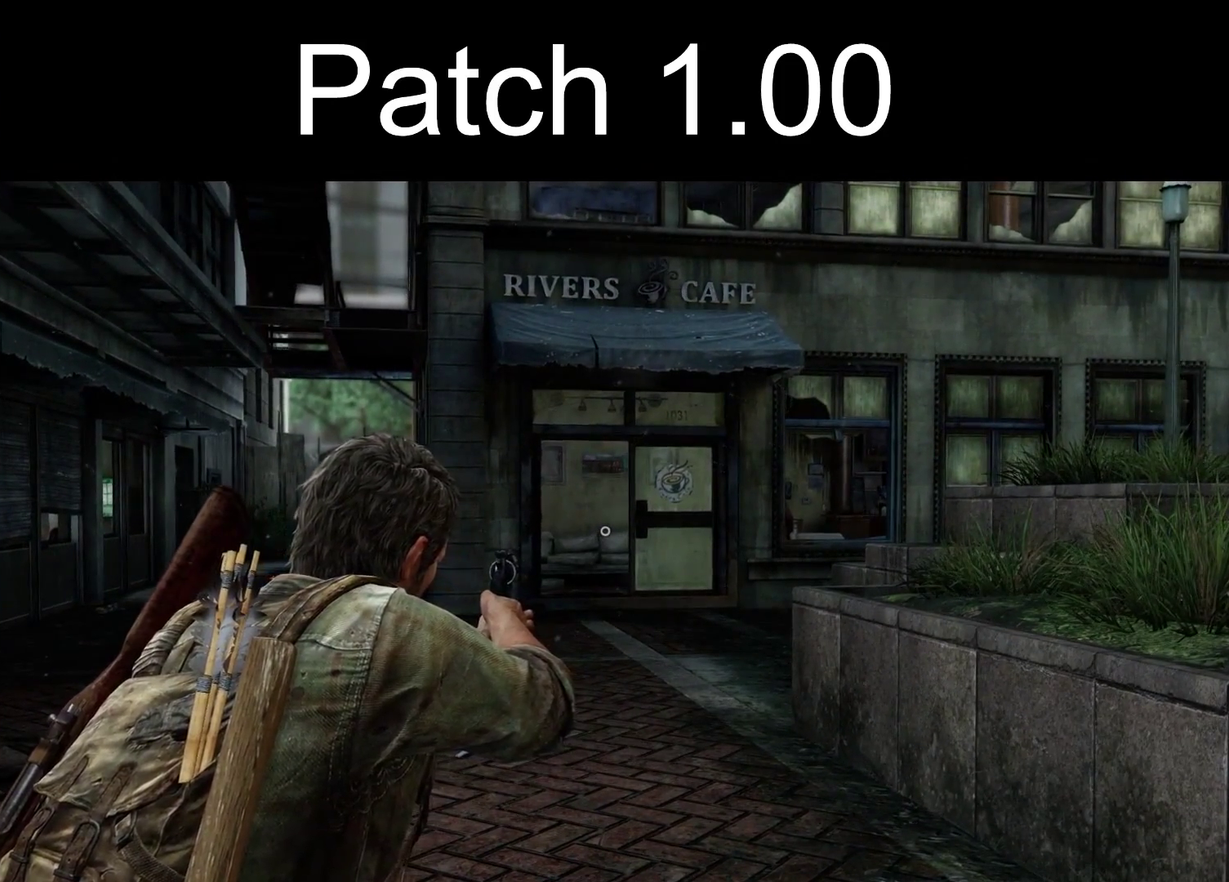
{"dt_ms": 500, "buttons": ["L1"], "left_stick": "center", "right_stick": "center", "events": []}
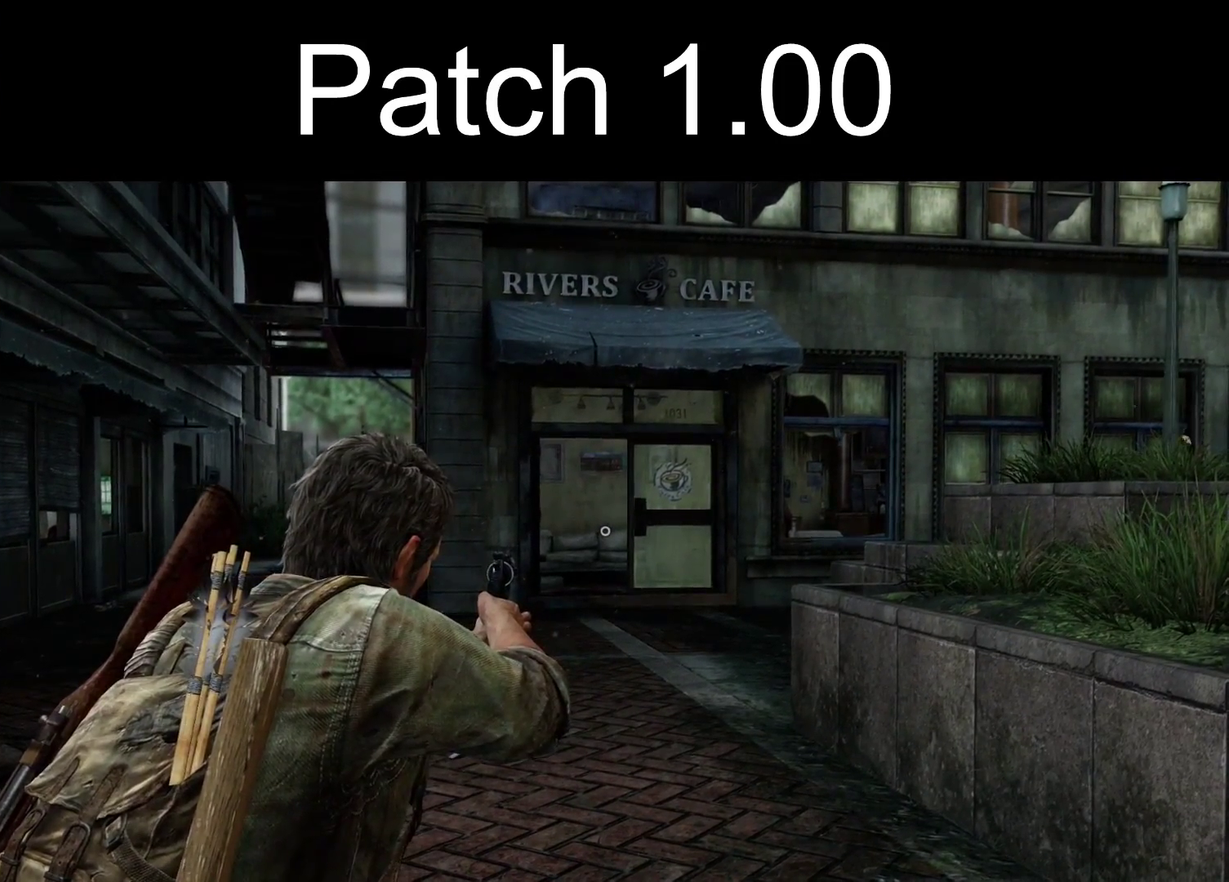
{"dt_ms": 500, "buttons": ["L1"], "left_stick": "center", "right_stick": "center", "events": []}
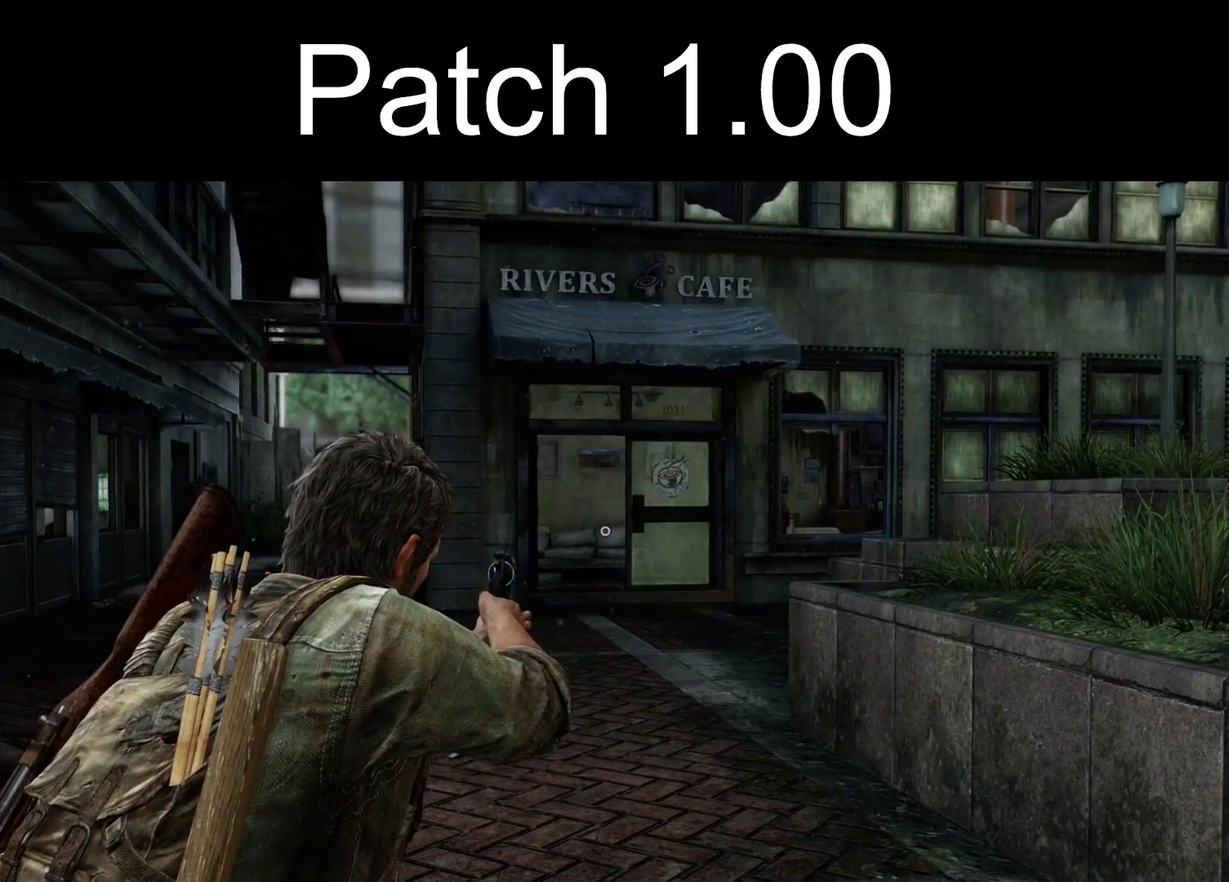
{"dt_ms": 500, "buttons": ["L1"], "left_stick": "center", "right_stick": "center", "events": []}
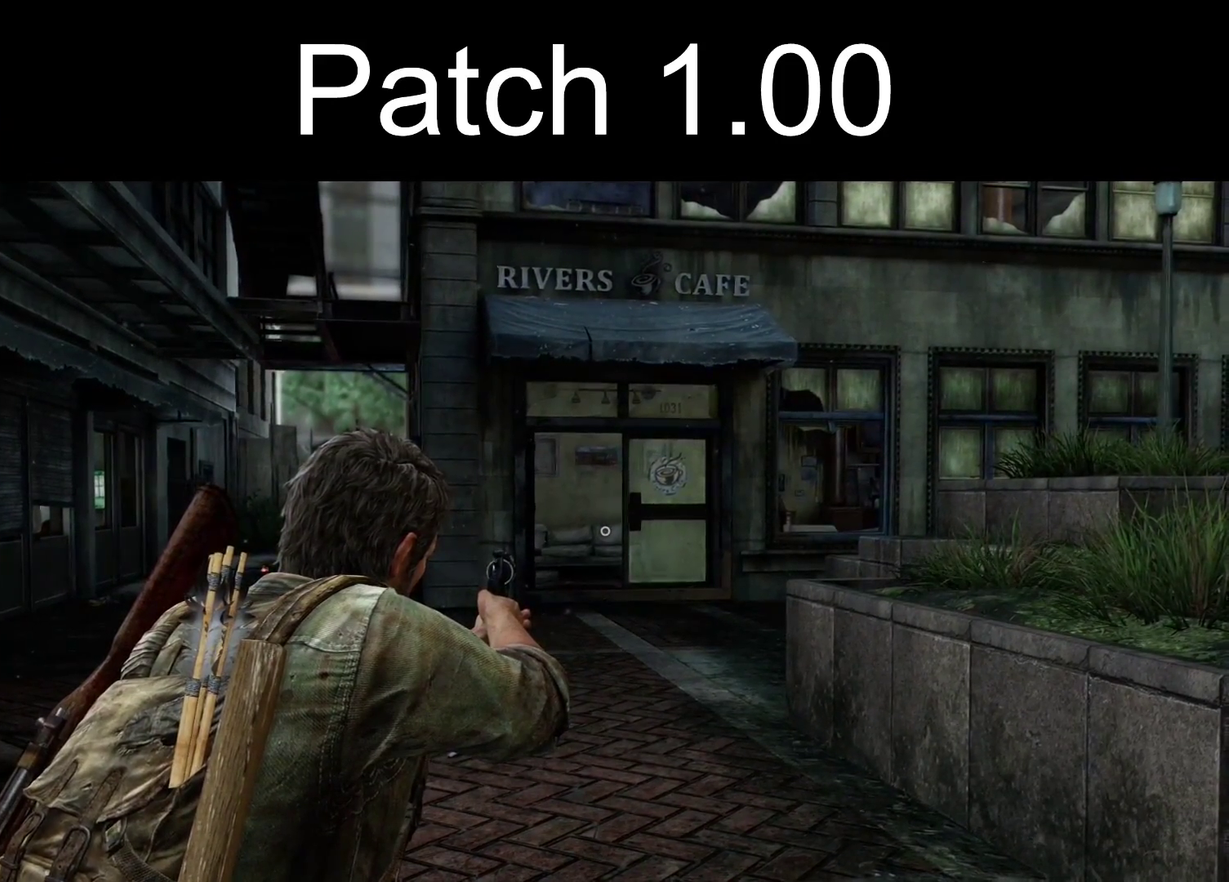
{"dt_ms": 500, "buttons": ["L1"], "left_stick": "center", "right_stick": "center", "events": []}
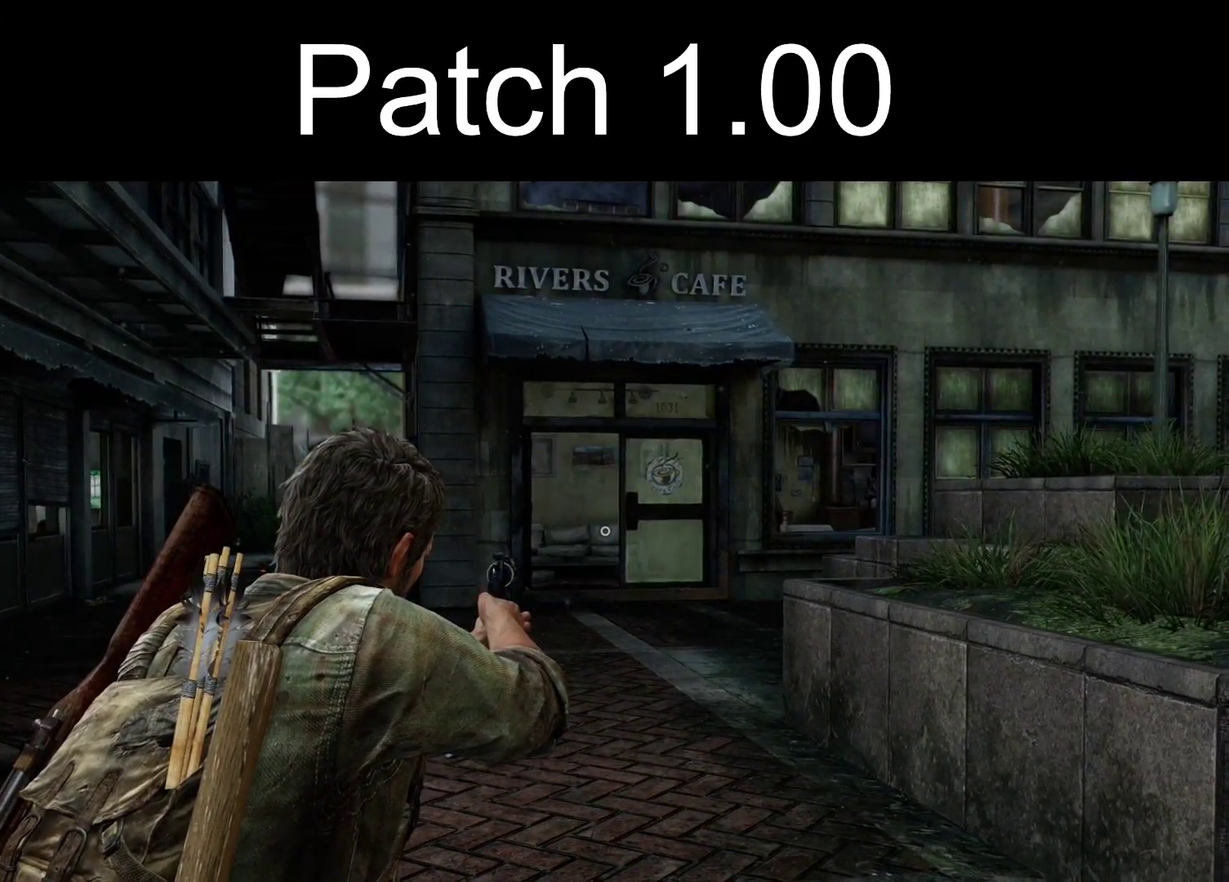
{"dt_ms": 500, "buttons": [], "left_stick": "center", "right_stick": "left", "events": [[333, "right_stick", "left"], [483, "L1", "up"]]}
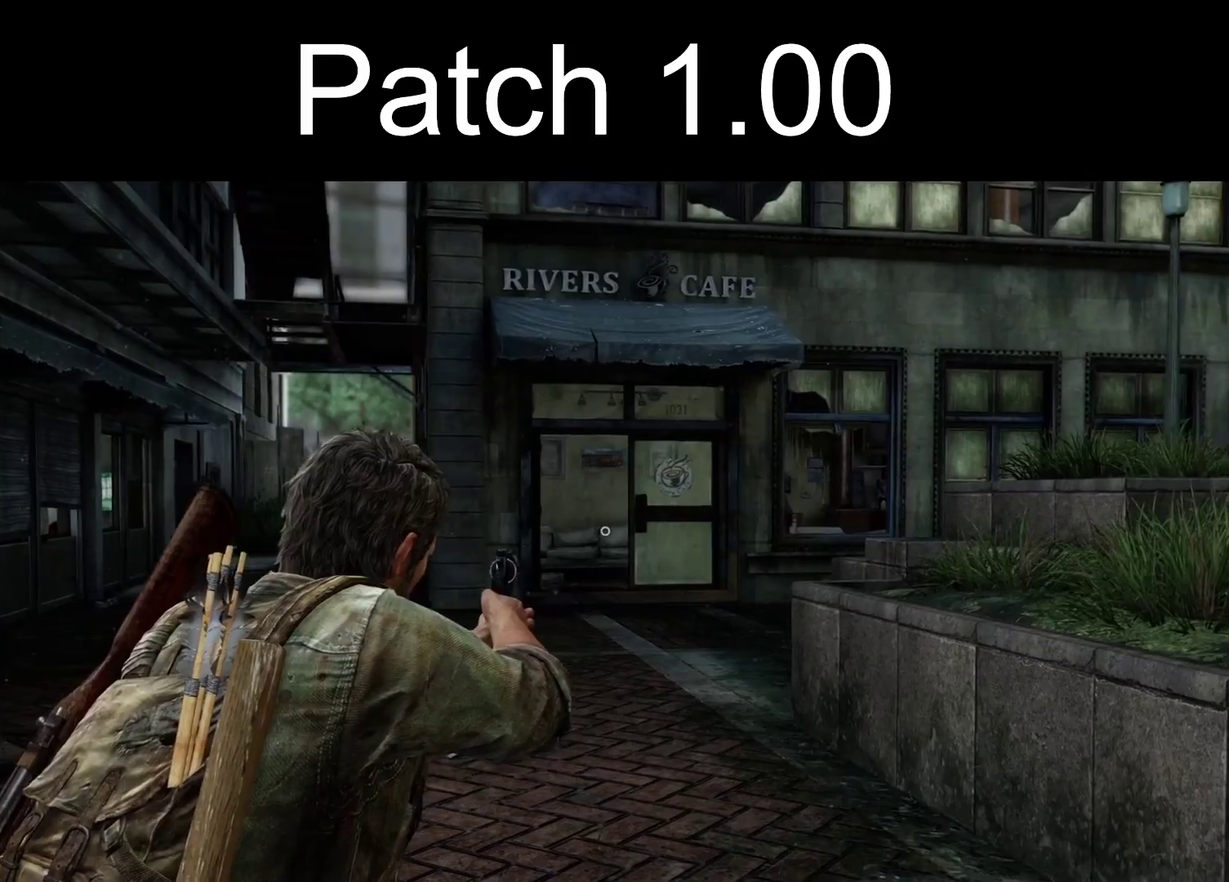
{"dt_ms": 500, "buttons": [], "left_stick": "center", "right_stick": "left", "events": []}
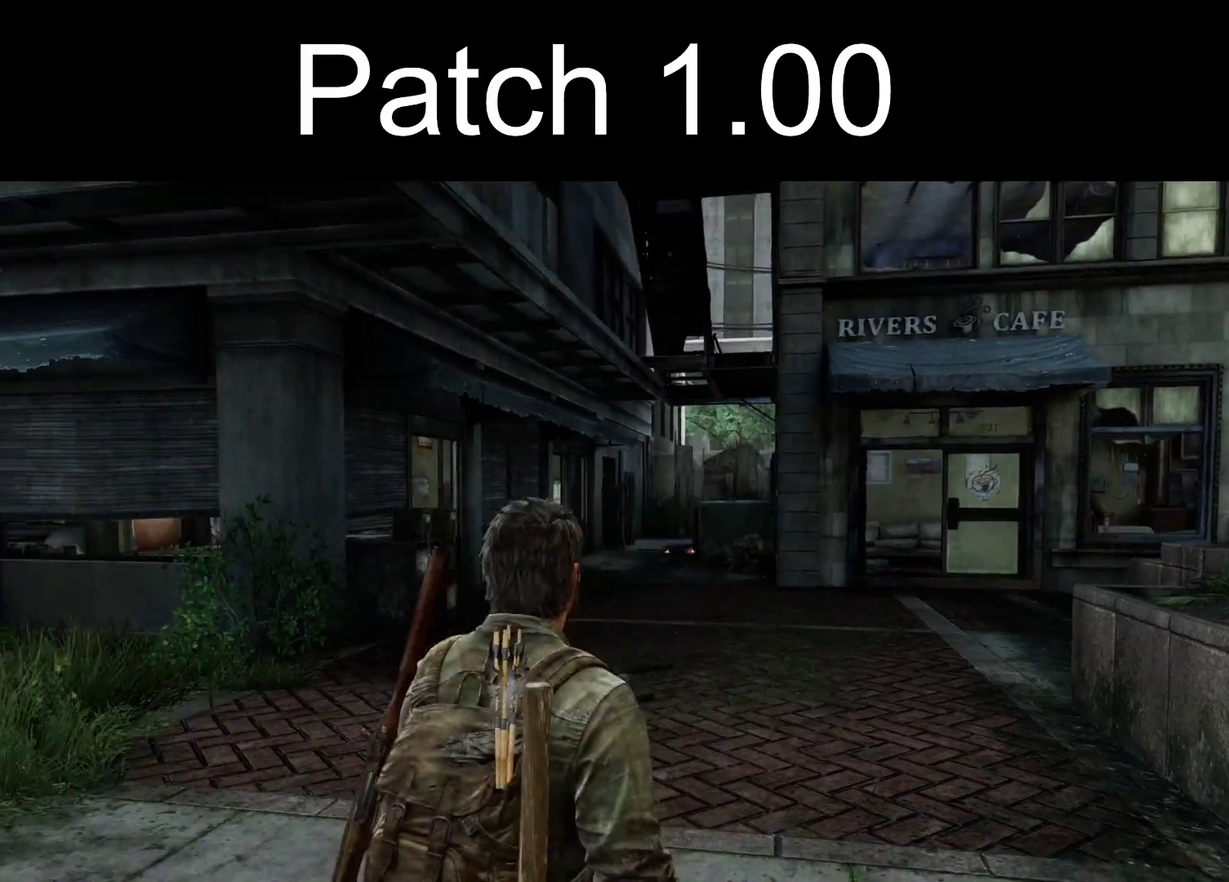
{"dt_ms": 500, "buttons": [], "left_stick": "up", "right_stick": "left", "events": [[500, "left_stick", "up"]]}
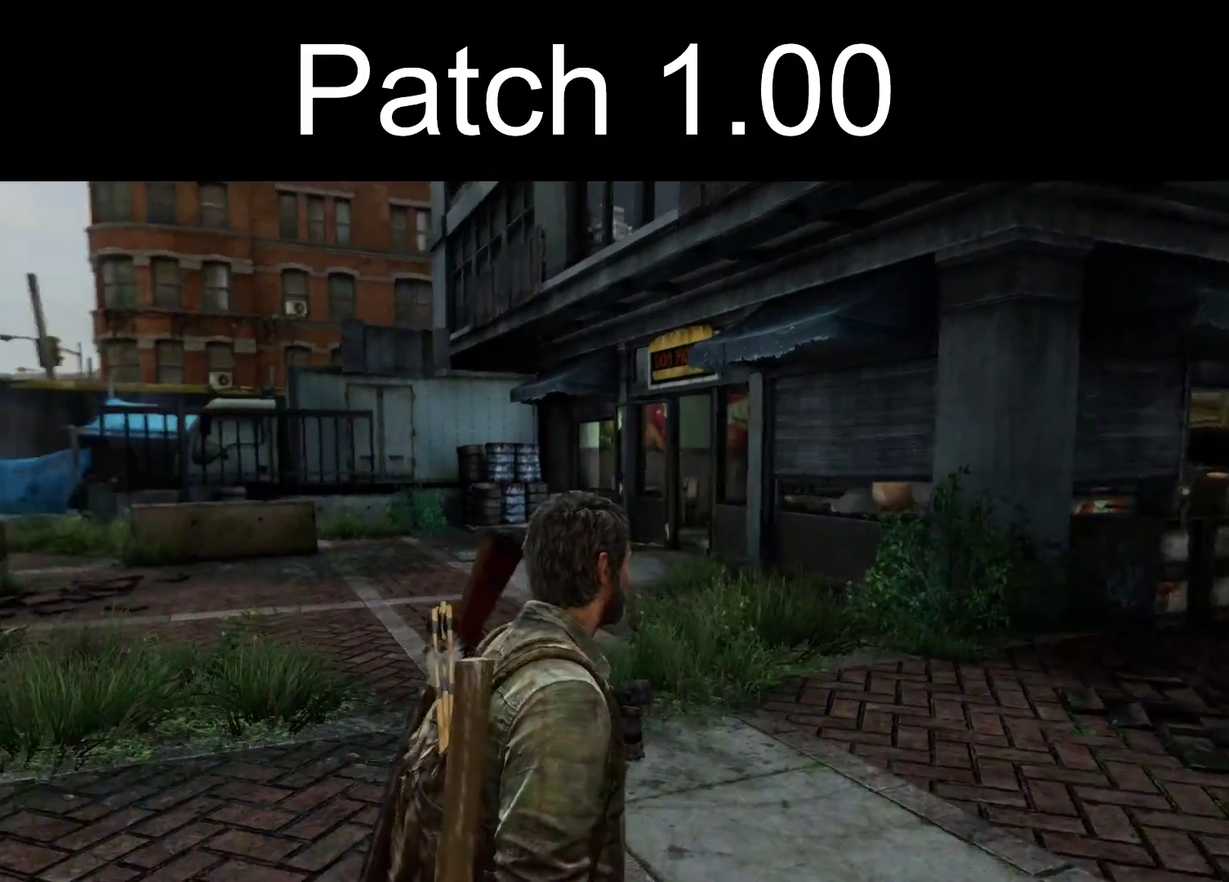
{"dt_ms": 200, "buttons": [], "left_stick": "center", "right_stick": "center", "events": [[17, "right_stick", "center"], [150, "left_stick", "center"]]}
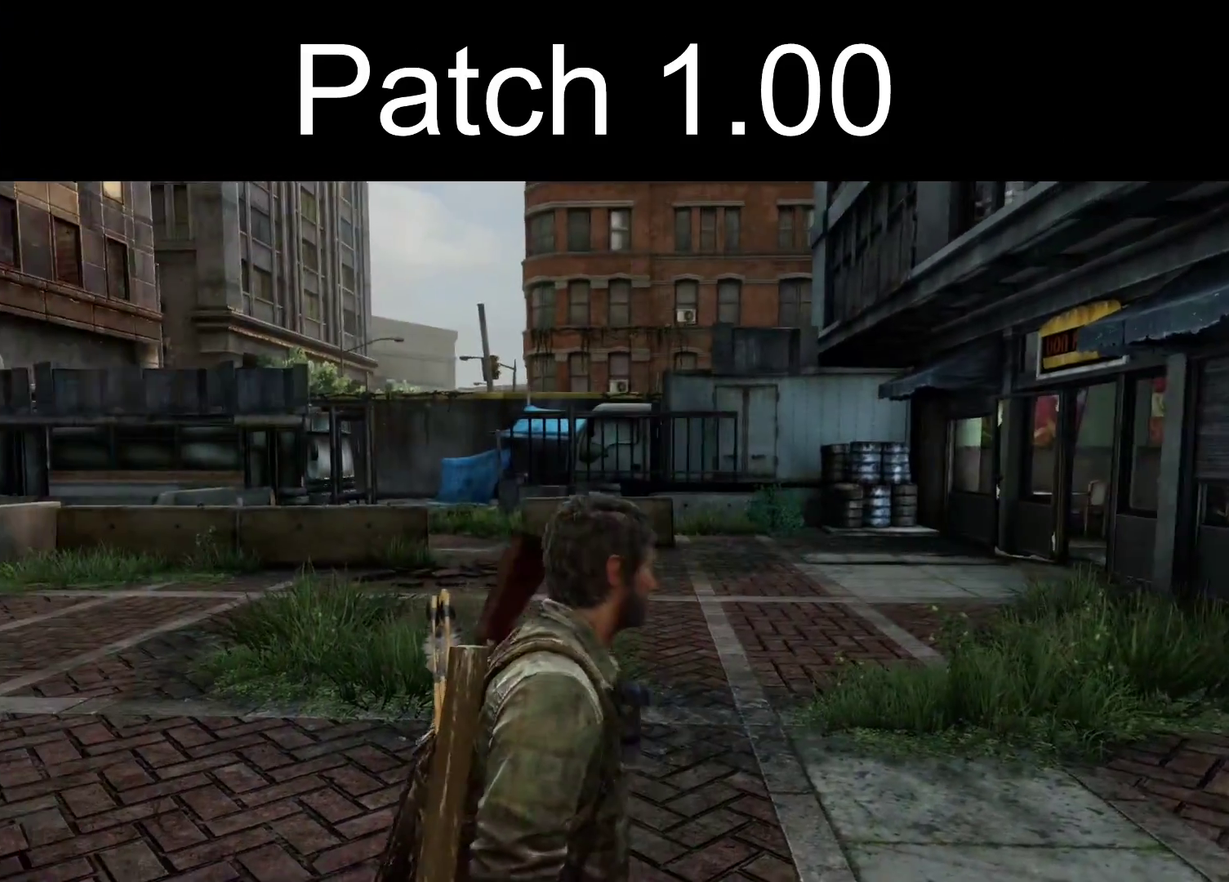
{"dt_ms": 300, "buttons": [], "left_stick": "center", "right_stick": "up-left", "events": [[283, "right_stick", "up-left"]]}
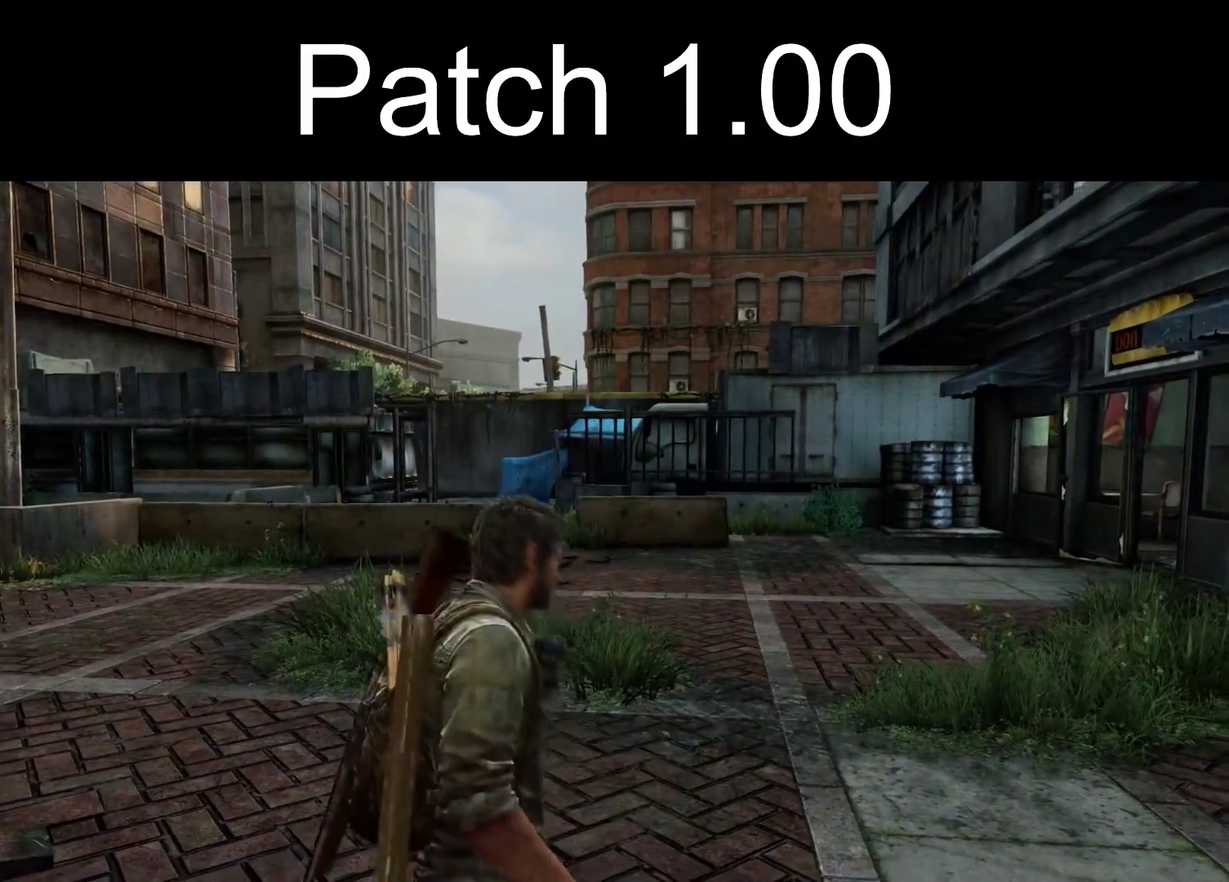
{"dt_ms": 500, "buttons": [], "left_stick": "up", "right_stick": "center", "events": [[200, "right_stick", "center"], [433, "left_stick", "up"]]}
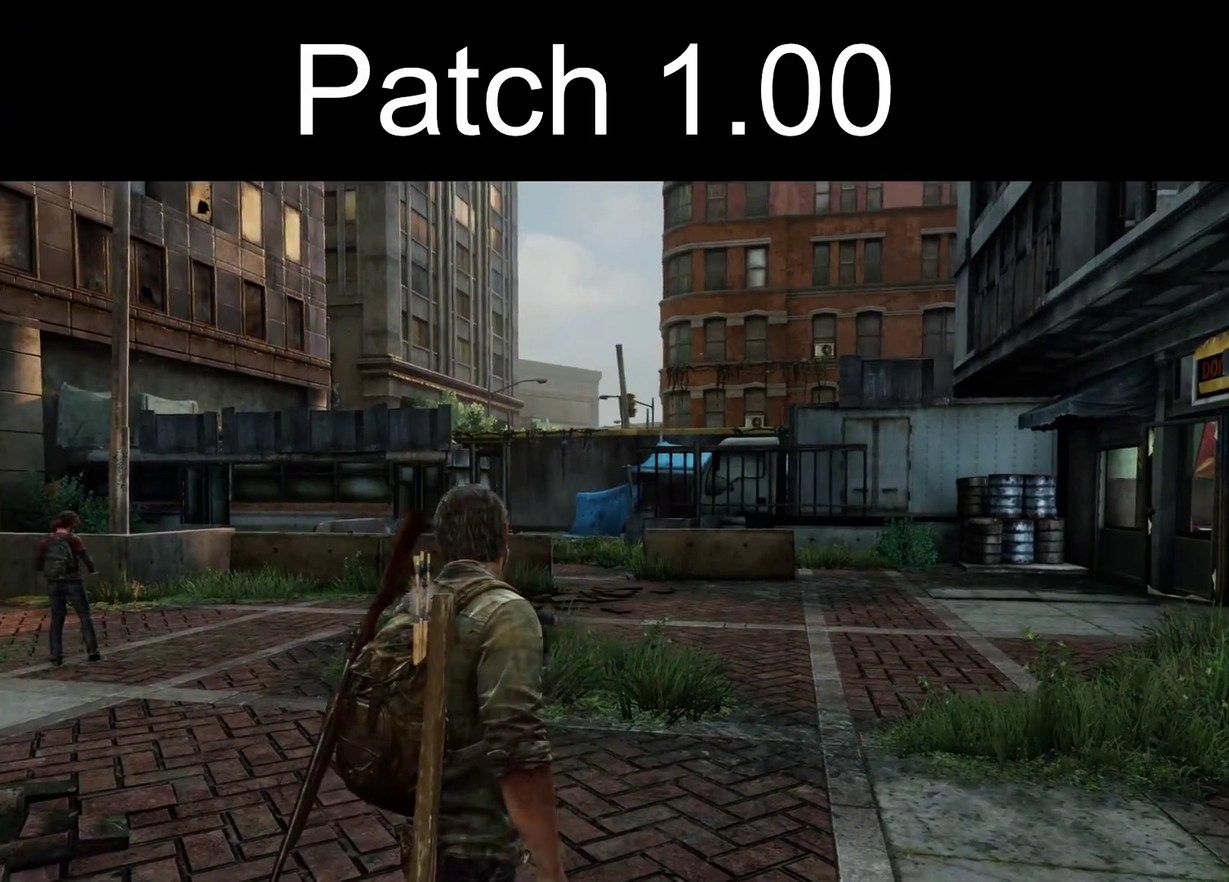
{"dt_ms": 500, "buttons": [], "left_stick": "center", "right_stick": "center", "events": [[350, "left_stick", "center"]]}
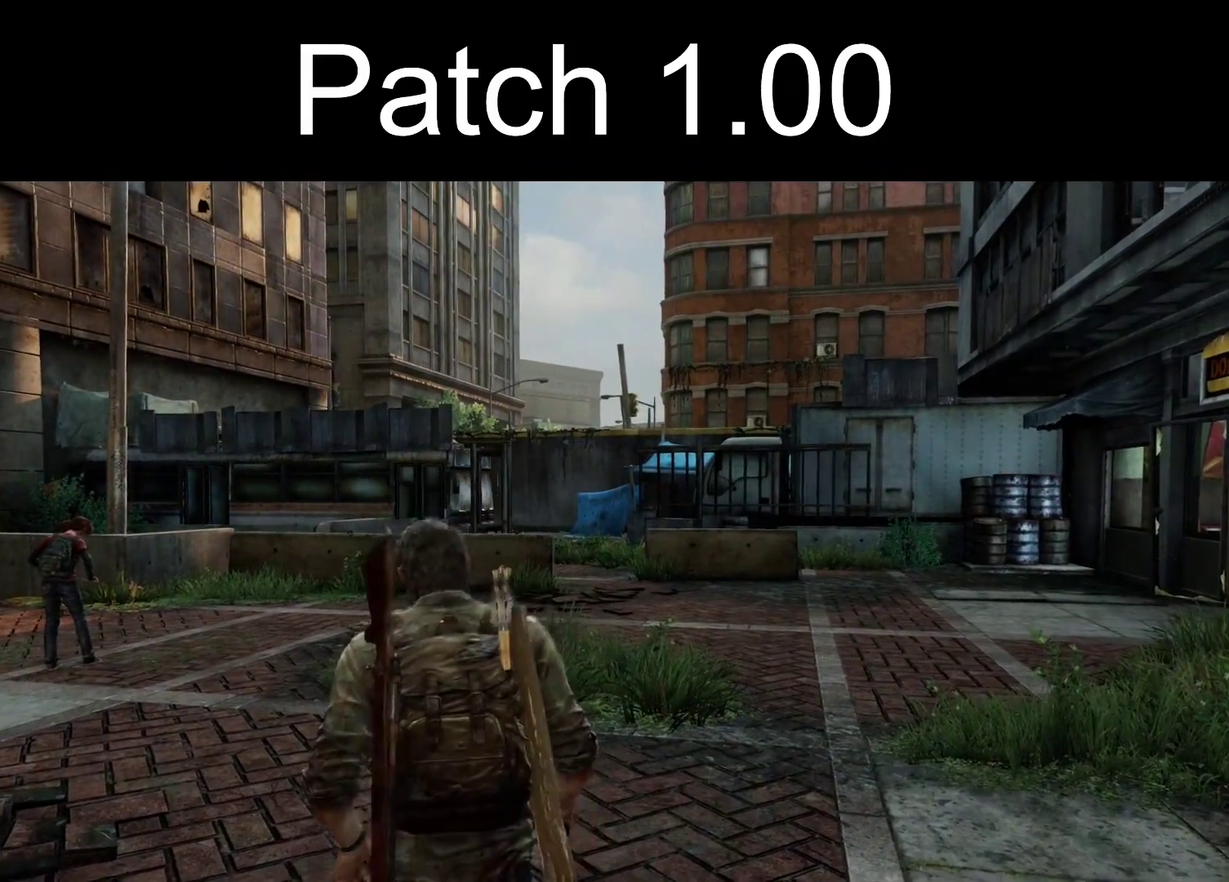
{"dt_ms": 500, "buttons": [], "left_stick": "center", "right_stick": "center", "events": []}
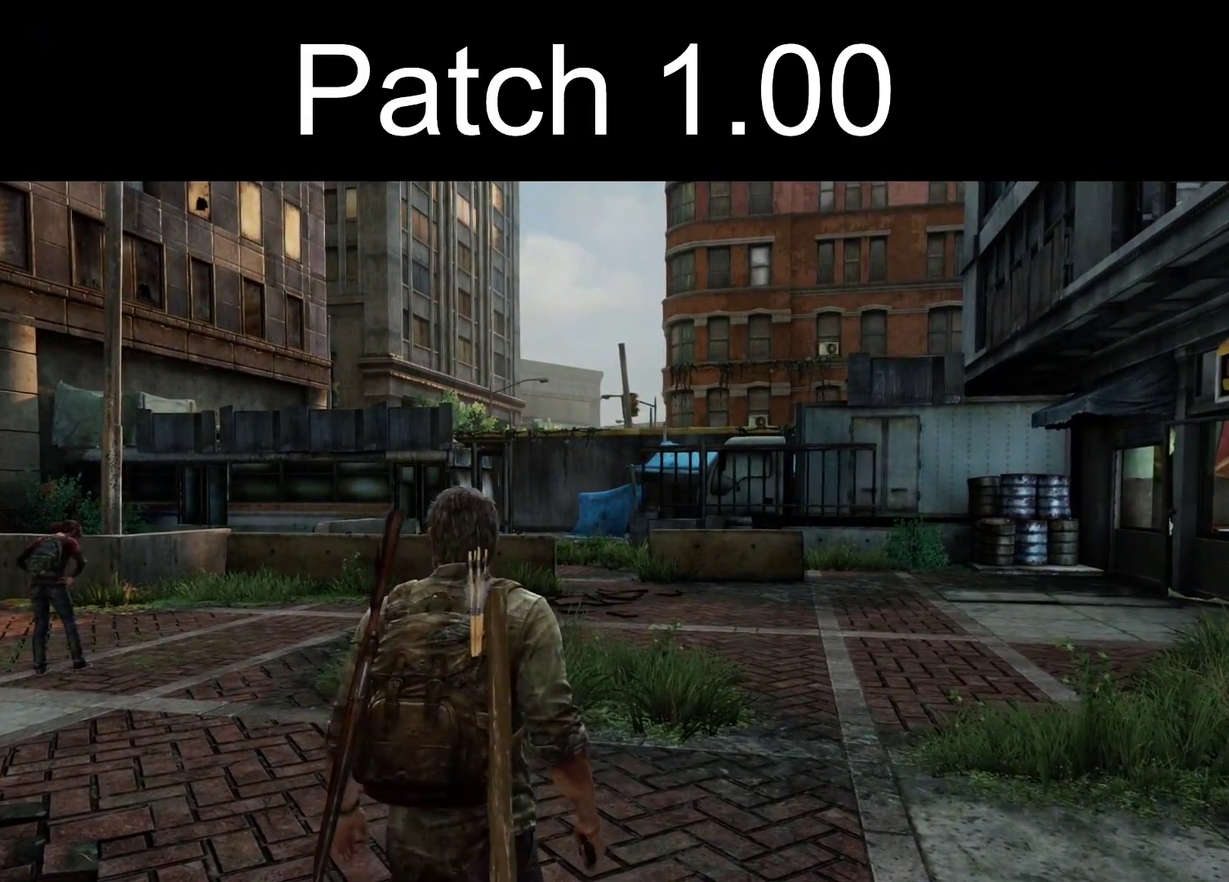
{"dt_ms": 400, "buttons": ["L1"], "left_stick": "center", "right_stick": "left", "events": [[33, "L1", "down"], [67, "left_stick", "up"], [300, "right_stick", "left"], [400, "left_stick", "center"]]}
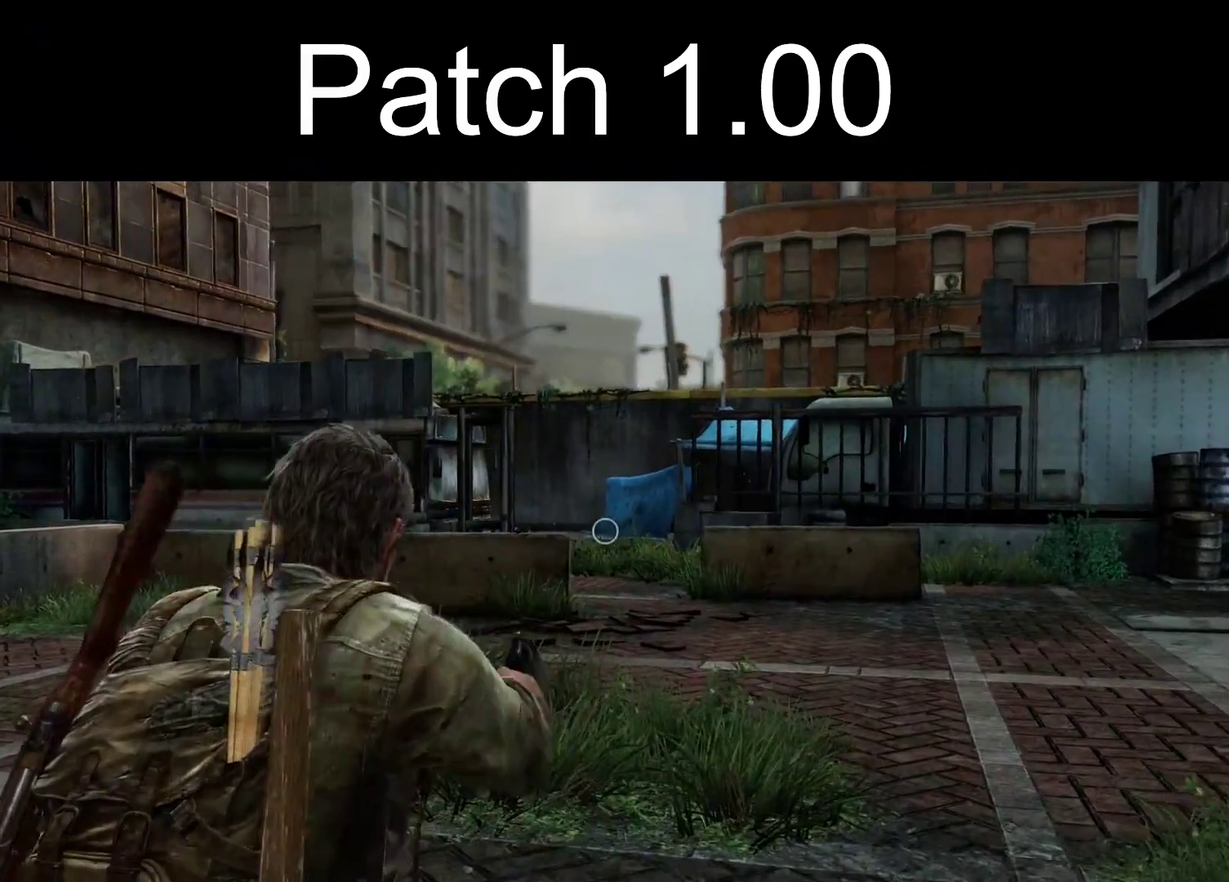
{"dt_ms": 700, "buttons": ["L1"], "left_stick": "center", "right_stick": "center", "events": [[83, "right_stick", "center"]]}
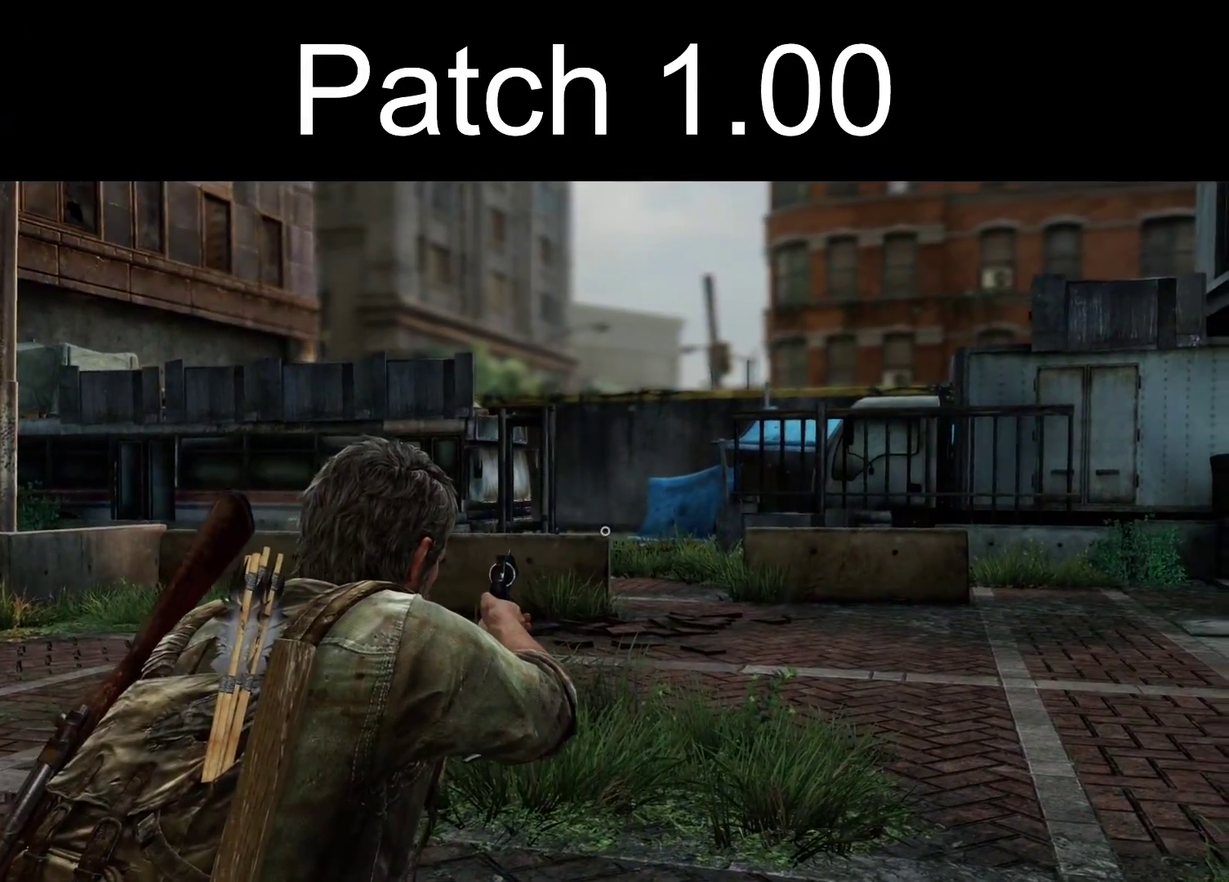
{"dt_ms": 400, "buttons": ["L1"], "left_stick": "center", "right_stick": "center", "events": []}
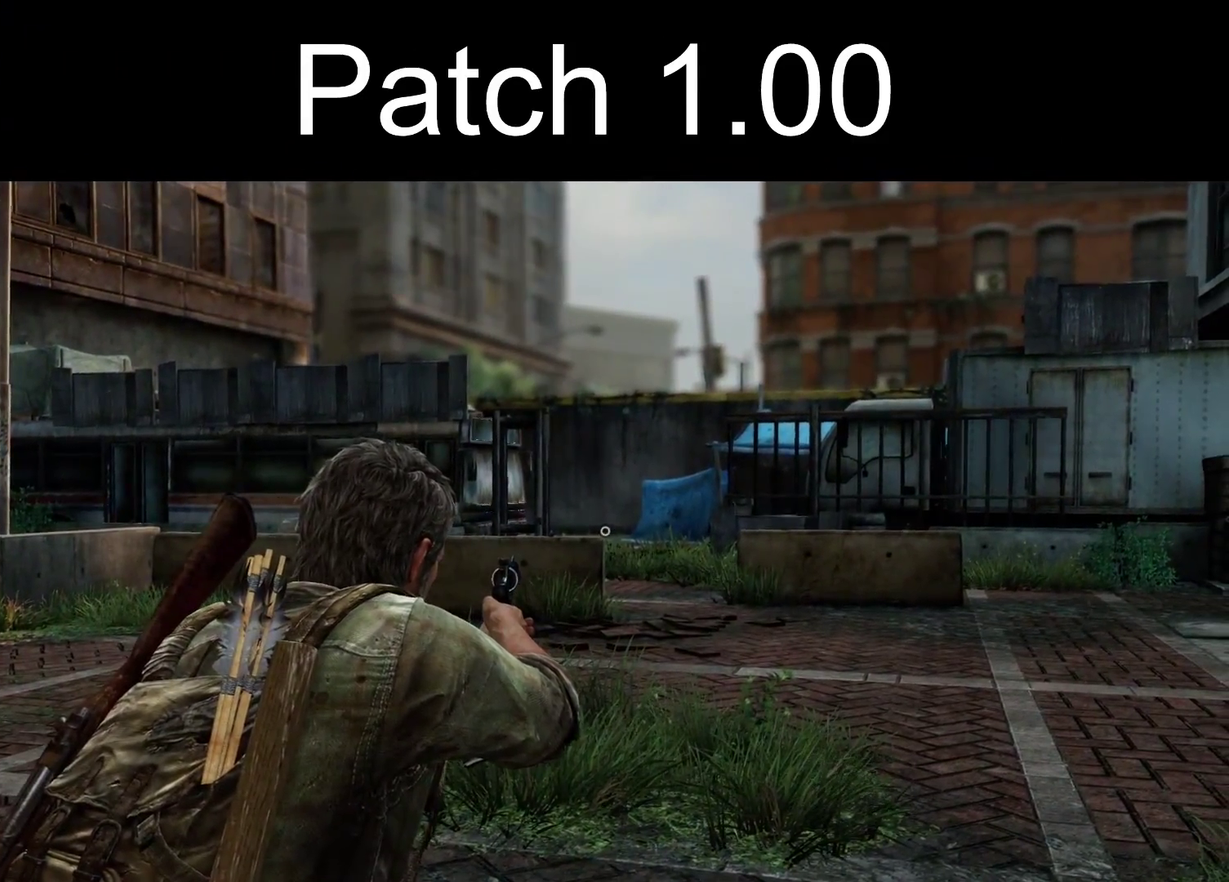
{"dt_ms": 500, "buttons": [], "left_stick": "center", "right_stick": "center", "events": [[33, "L1", "up"]]}